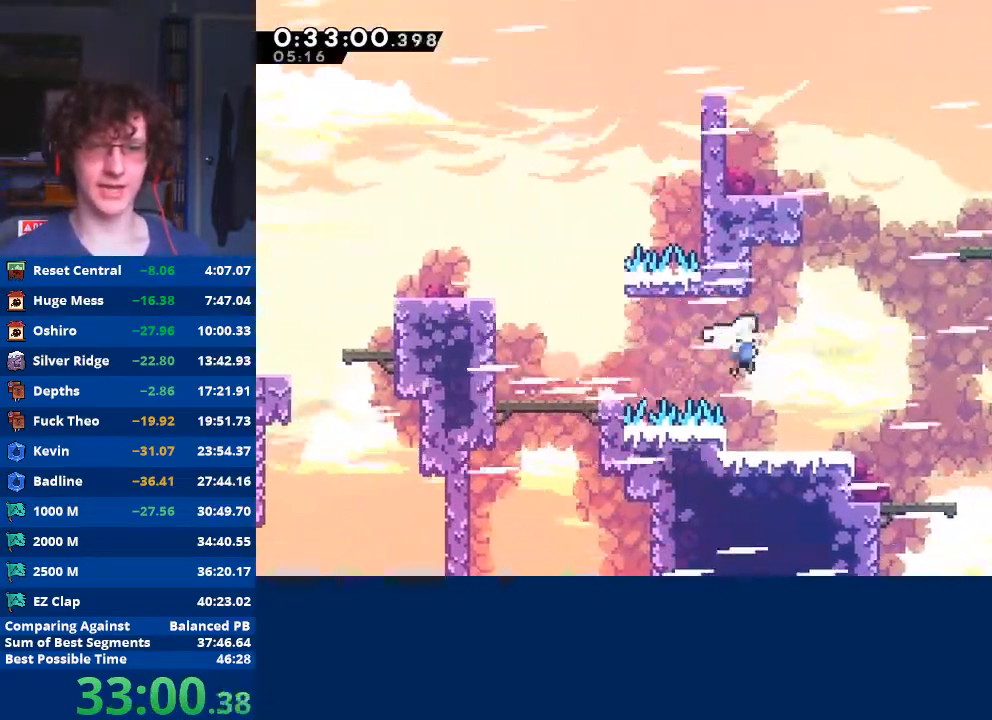
Gameplay with a controller (Xbox layout); each line is a JSON object with the inputs held at the frame after it. "events" lists button and stick changes between this image and that frame as [ms after this image, input, new state], when the widget could be followed in between. Not read: right_stick.
{"buttons": [], "left_stick": "down-right", "events": [[367, "A", "down"], [500, "A", "up"]]}
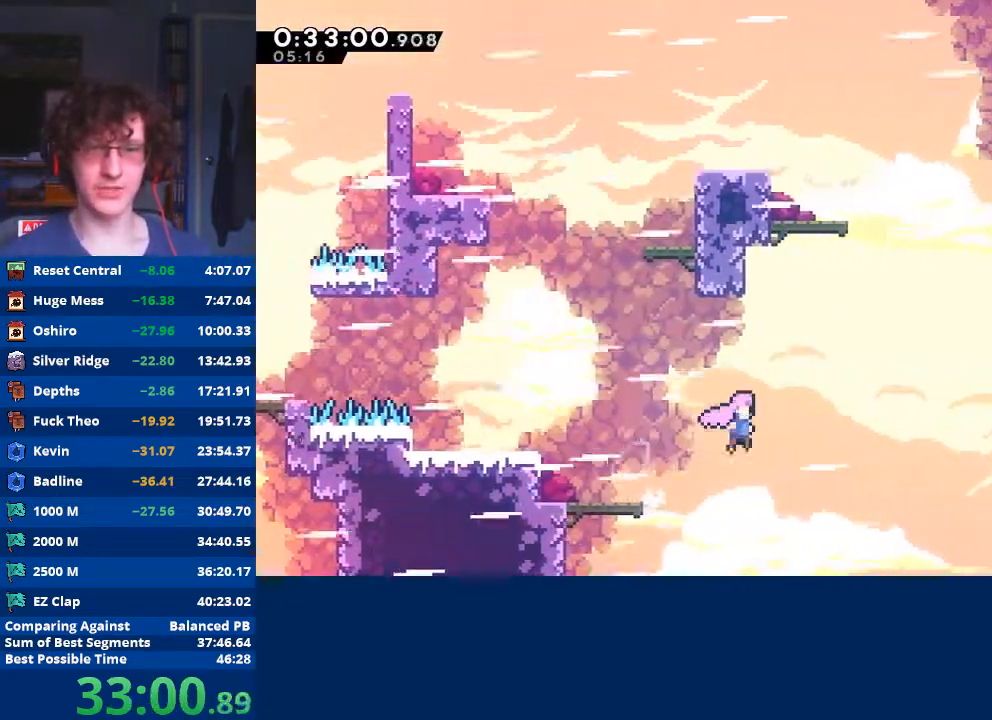
{"buttons": ["X"], "left_stick": "down-right", "events": [[200, "X", "down"], [333, "X", "up"], [500, "X", "down"]]}
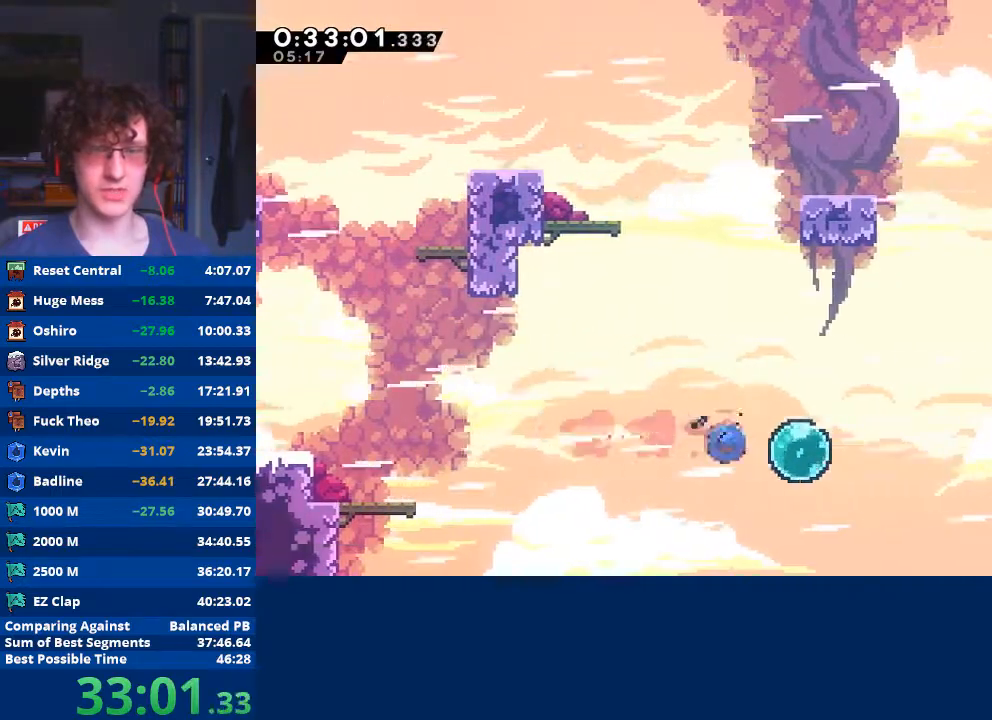
{"buttons": [], "left_stick": "right", "events": [[133, "X", "up"], [167, "left_stick", "up-right"], [200, "X", "down"], [367, "X", "up"], [367, "left_stick", "right"]]}
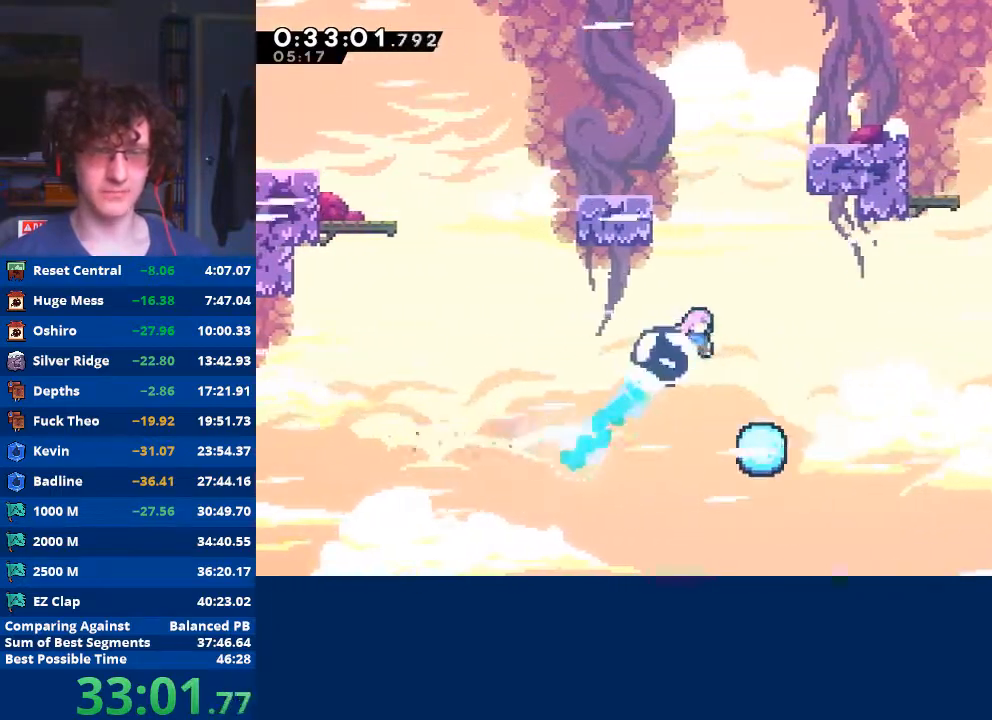
{"buttons": [], "left_stick": "right", "events": [[133, "X", "down"], [333, "X", "up"]]}
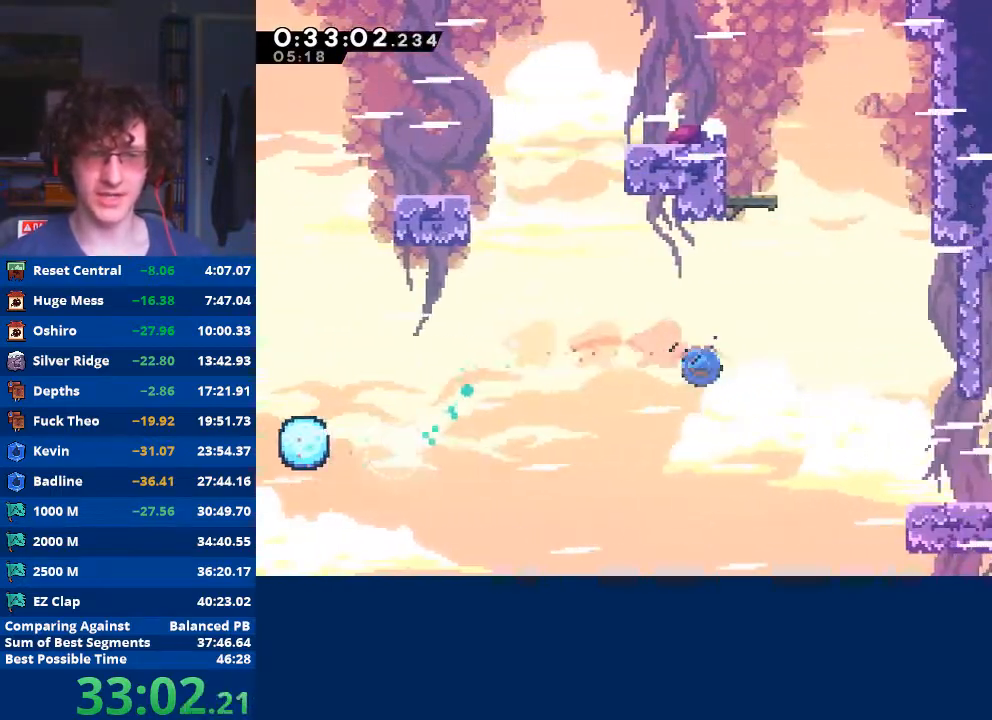
{"buttons": ["X"], "left_stick": "right", "events": [[33, "X", "down"]]}
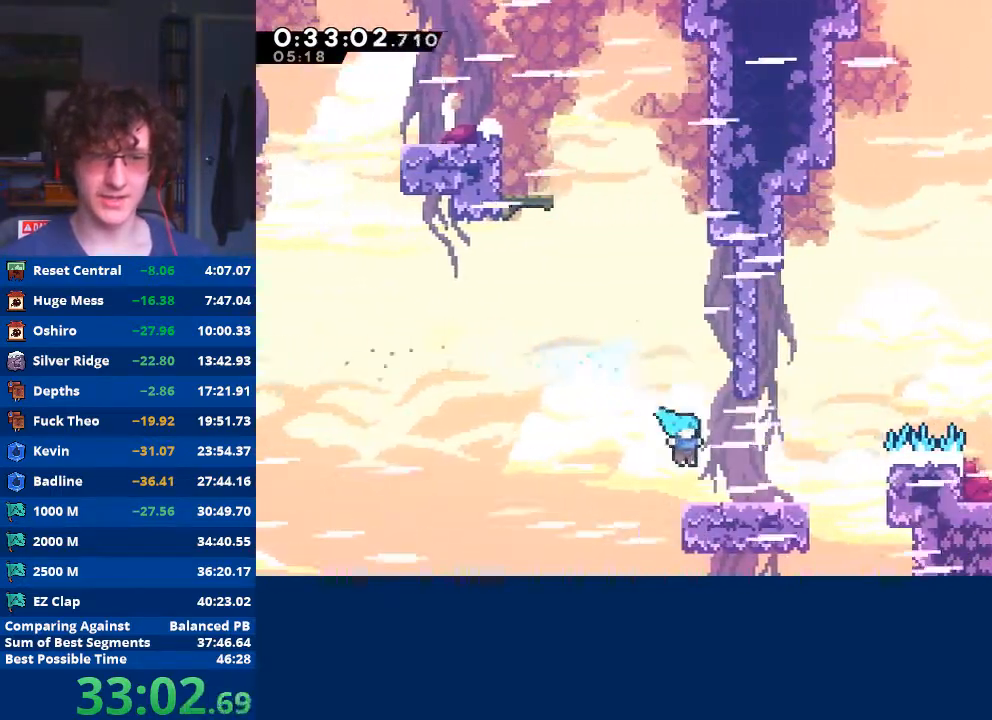
{"buttons": ["X"], "left_stick": "up-right", "events": [[100, "X", "up"], [267, "A", "down"], [333, "left_stick", "up-right"], [367, "A", "up"], [467, "X", "down"]]}
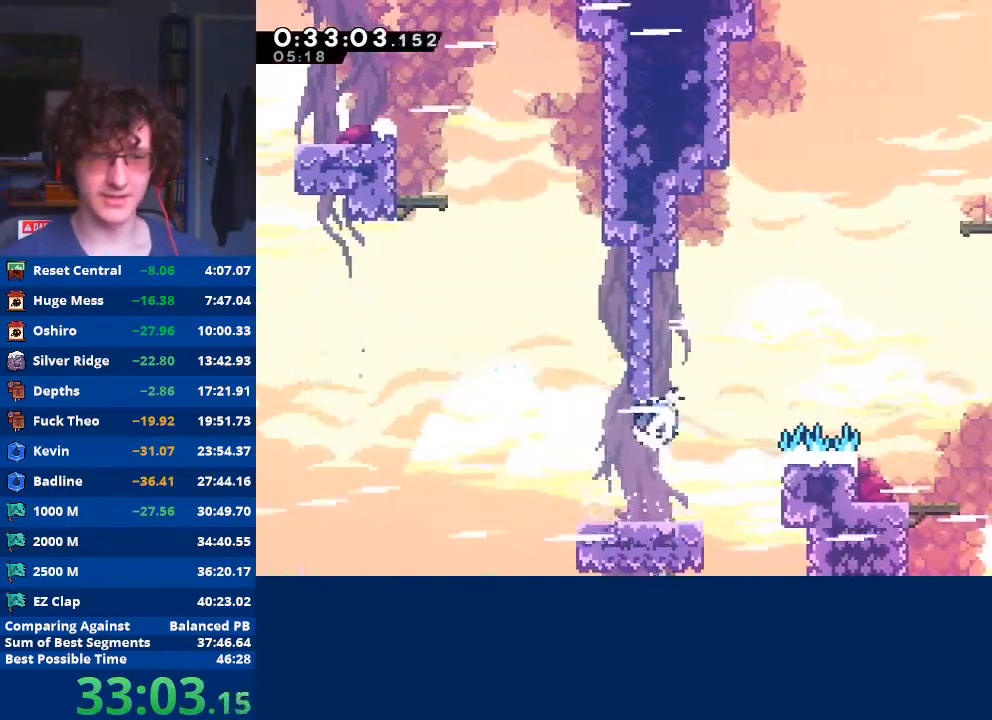
{"buttons": [], "left_stick": "center", "events": [[133, "X", "up"], [133, "left_stick", "right"], [200, "X", "down"], [300, "X", "up"], [500, "left_stick", "center"]]}
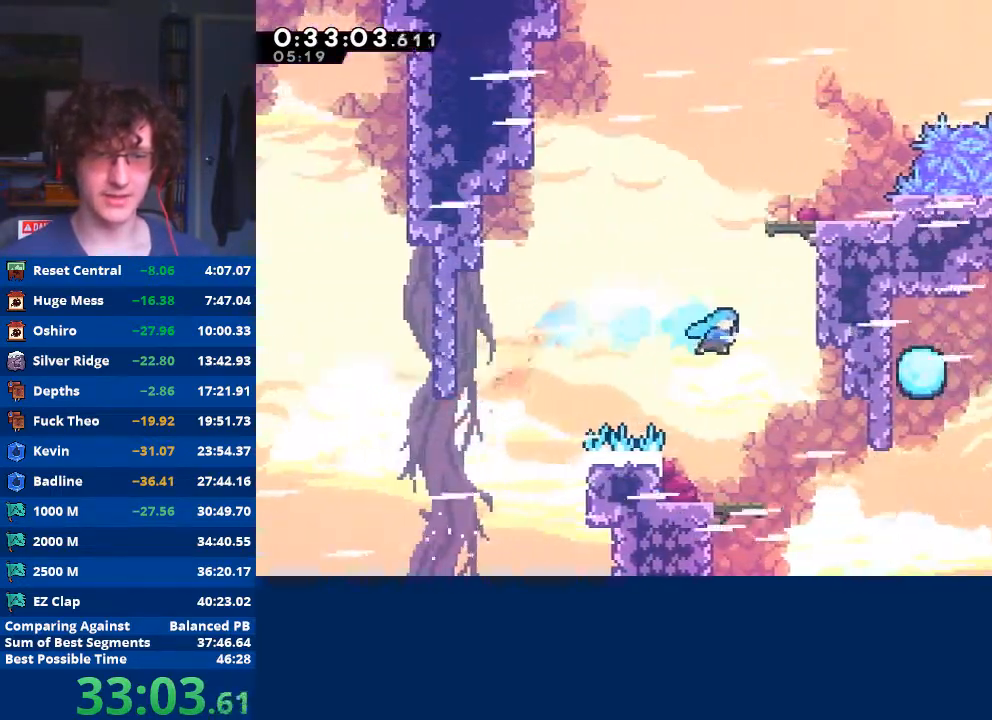
{"buttons": ["X"], "left_stick": "down-right", "events": [[167, "left_stick", "left"], [400, "left_stick", "down-right"], [467, "X", "down"]]}
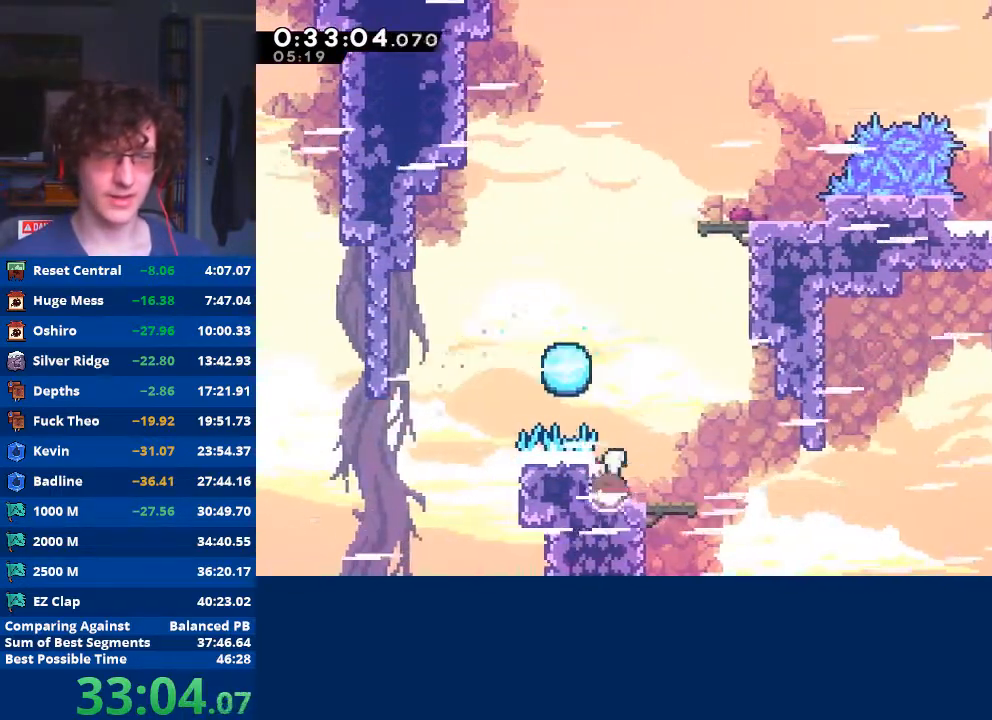
{"buttons": [], "left_stick": "right", "events": [[67, "X", "up"], [167, "A", "down"], [500, "A", "up"], [500, "left_stick", "right"]]}
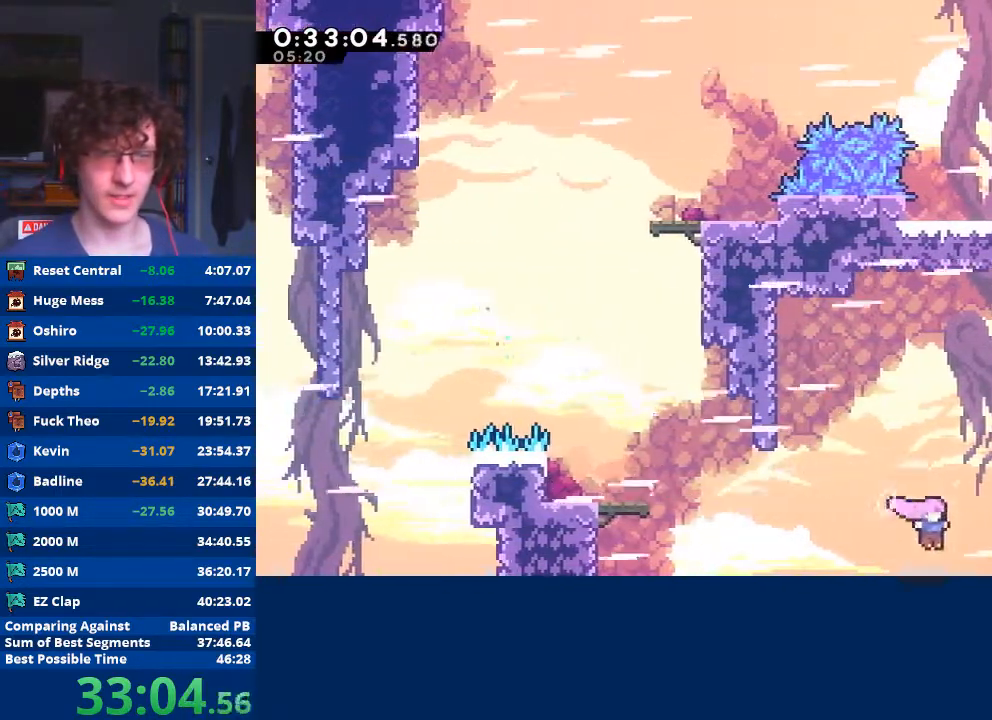
{"buttons": ["X"], "left_stick": "up-right", "events": [[33, "left_stick", "up-right"], [100, "X", "down"], [300, "X", "up"], [500, "X", "down"]]}
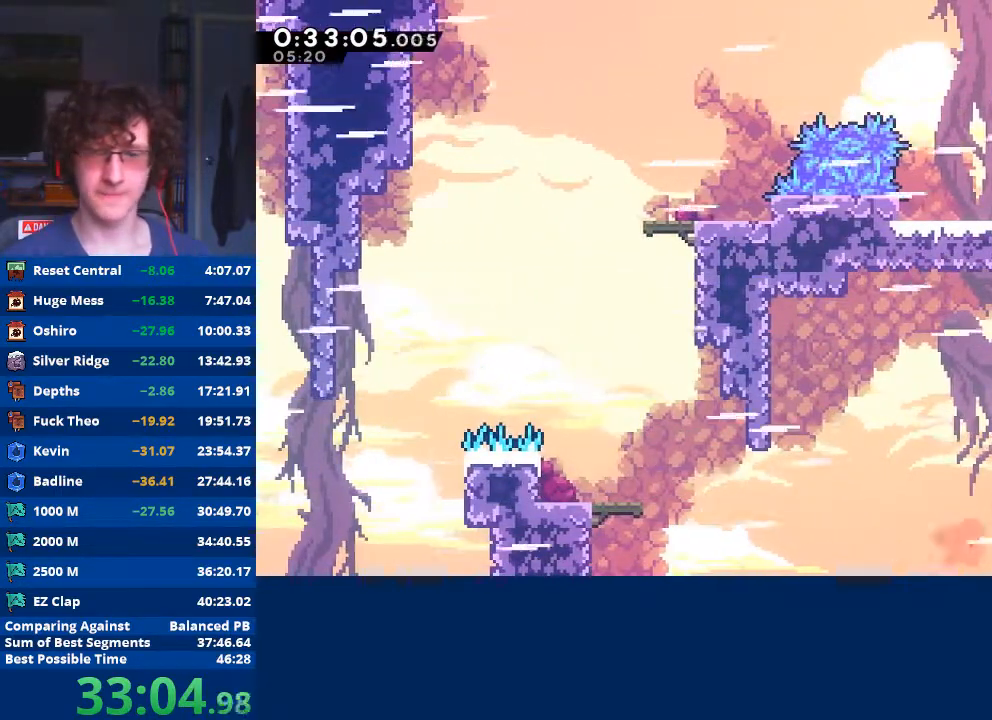
{"buttons": ["R2"], "left_stick": "up-right", "events": [[233, "X", "up"], [300, "R2", "down"], [367, "A", "down"], [467, "A", "up"]]}
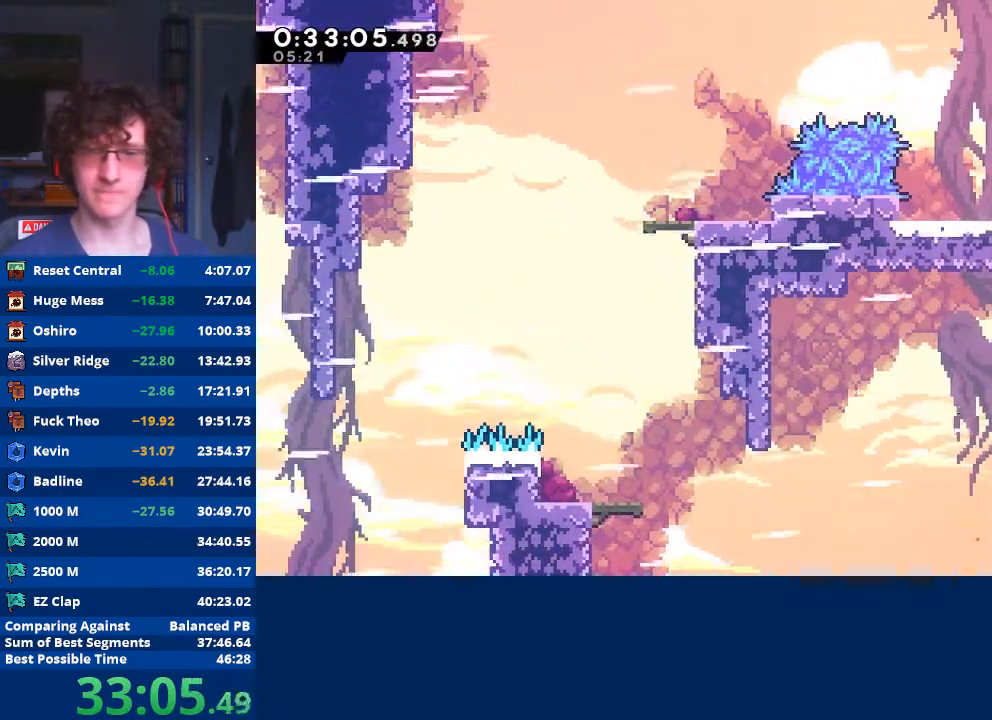
{"buttons": [], "left_stick": "down", "events": [[33, "A", "down"], [333, "A", "up"], [333, "R2", "up"], [433, "left_stick", "down"]]}
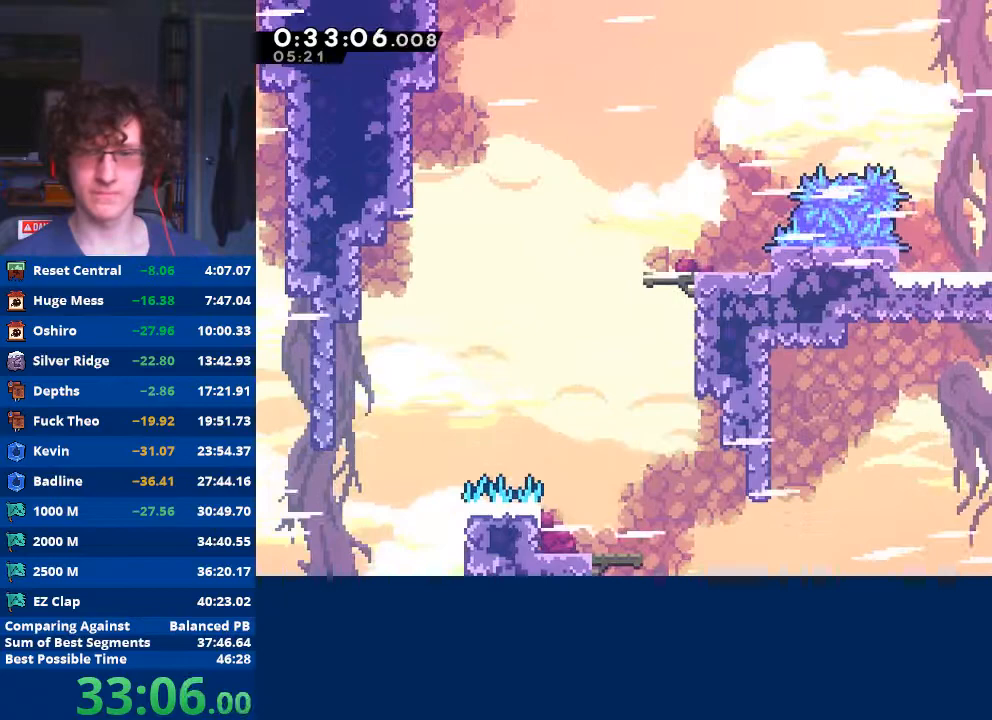
{"buttons": ["A", "X"], "left_stick": "down-right", "events": [[33, "left_stick", "down-right"], [67, "A", "down"], [67, "X", "down"]]}
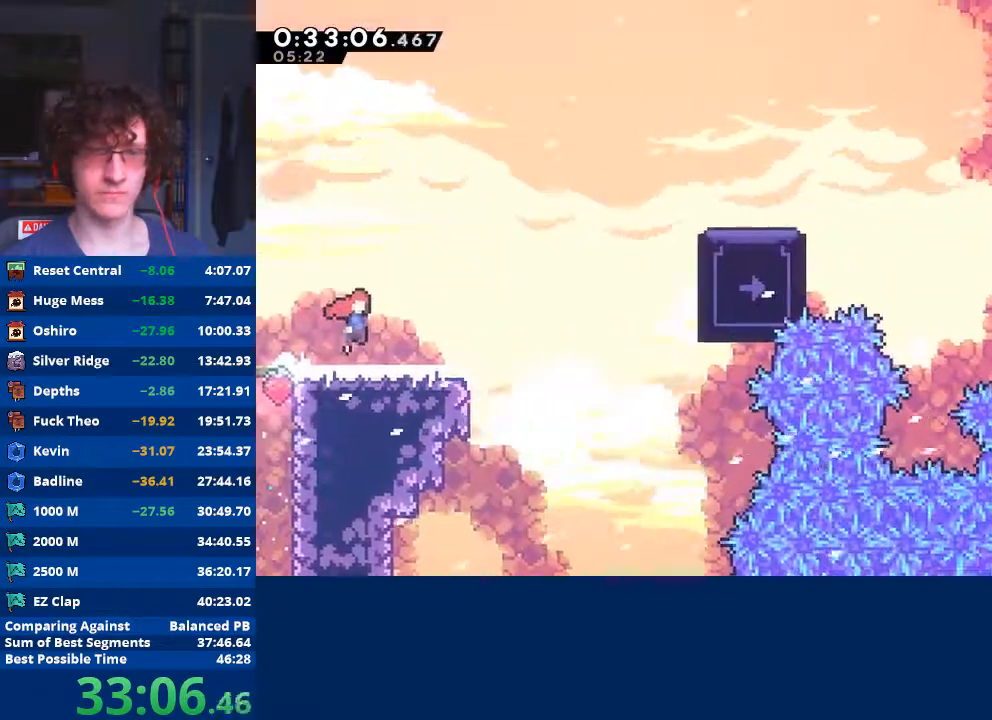
{"buttons": [], "left_stick": "down-right", "events": [[233, "X", "up"], [300, "A", "up"]]}
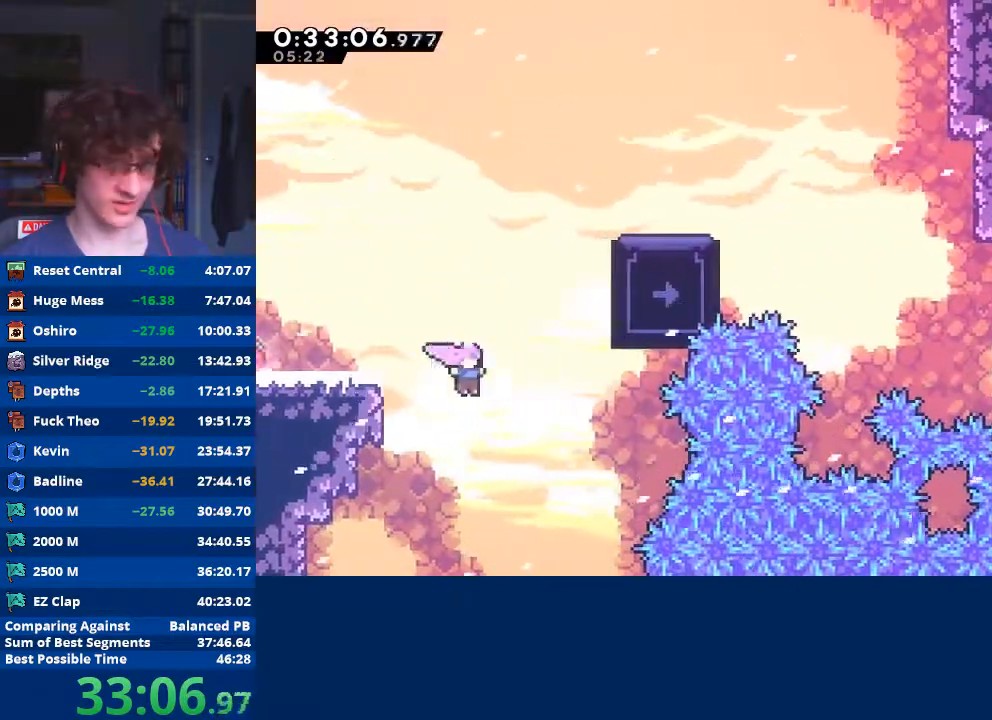
{"buttons": ["R2"], "left_stick": "up-right", "events": [[33, "left_stick", "up-right"], [67, "X", "down"], [200, "X", "up"], [233, "R2", "down"]]}
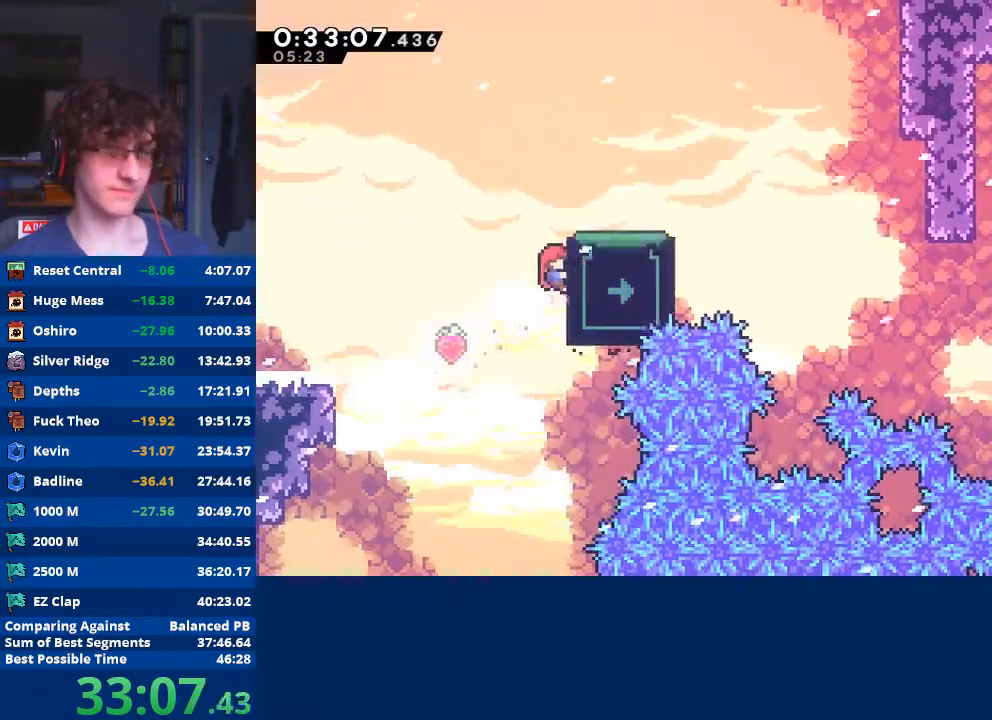
{"buttons": ["R2"], "left_stick": "up-right", "events": []}
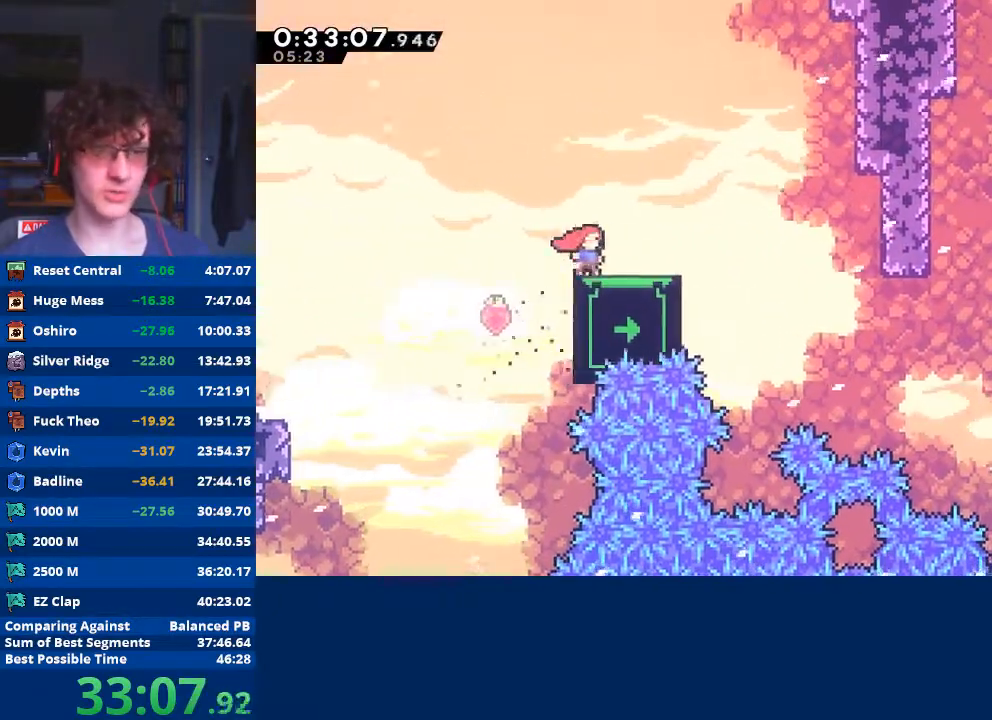
{"buttons": [], "left_stick": "down", "events": [[100, "left_stick", "center"], [133, "R2", "up"], [200, "left_stick", "down"]]}
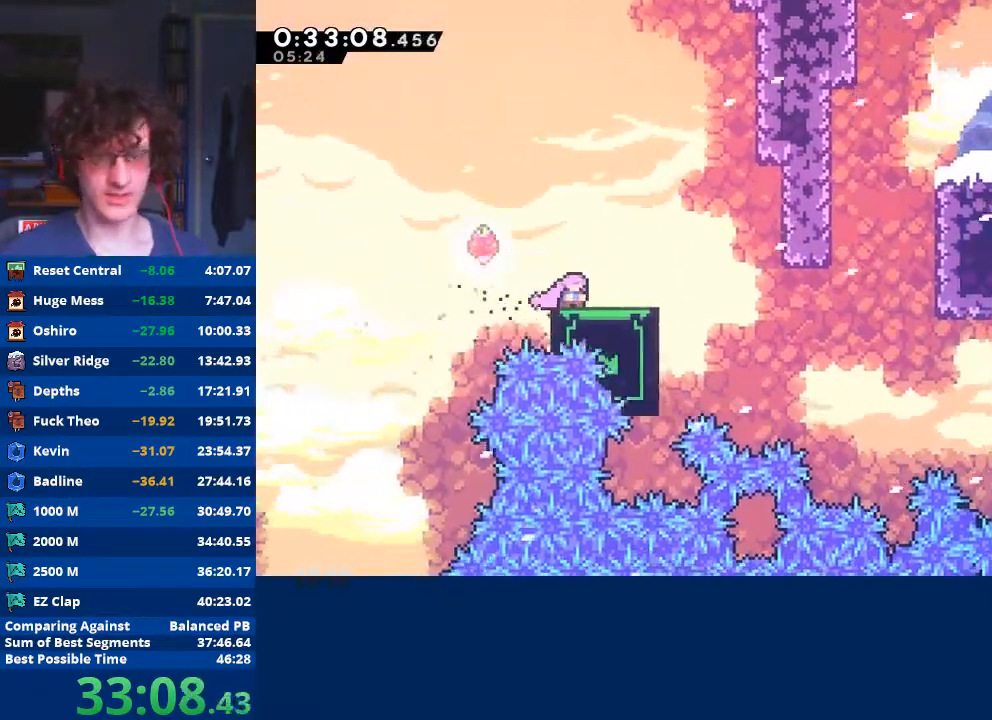
{"buttons": [], "left_stick": "center", "events": [[133, "left_stick", "center"], [267, "left_stick", "down"], [400, "left_stick", "down-right"], [500, "left_stick", "center"]]}
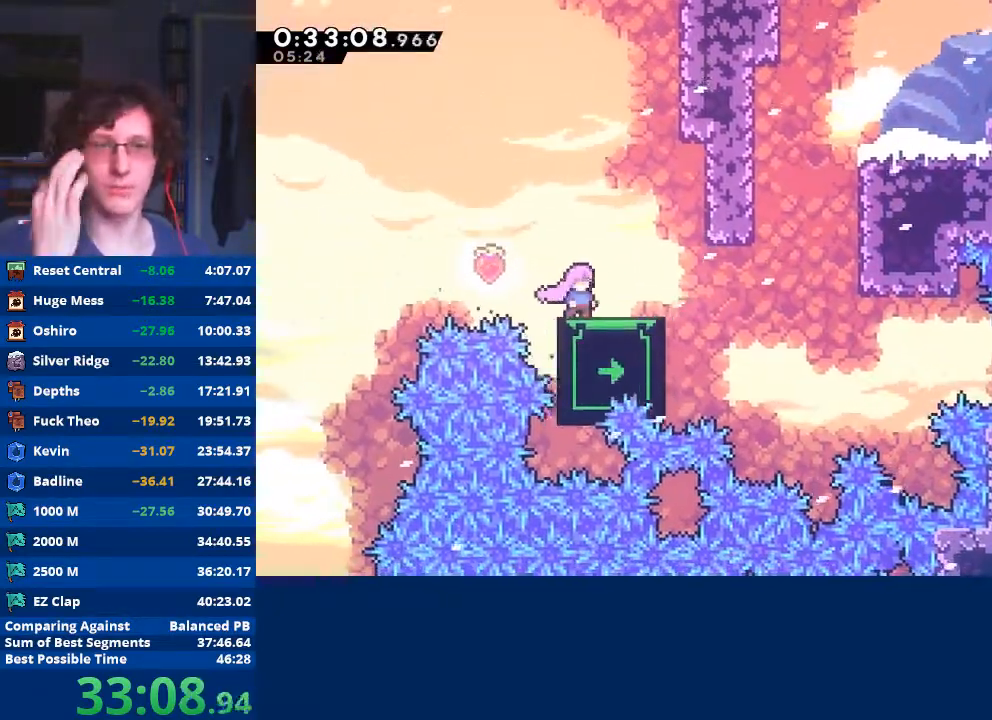
{"buttons": [], "left_stick": "center", "events": []}
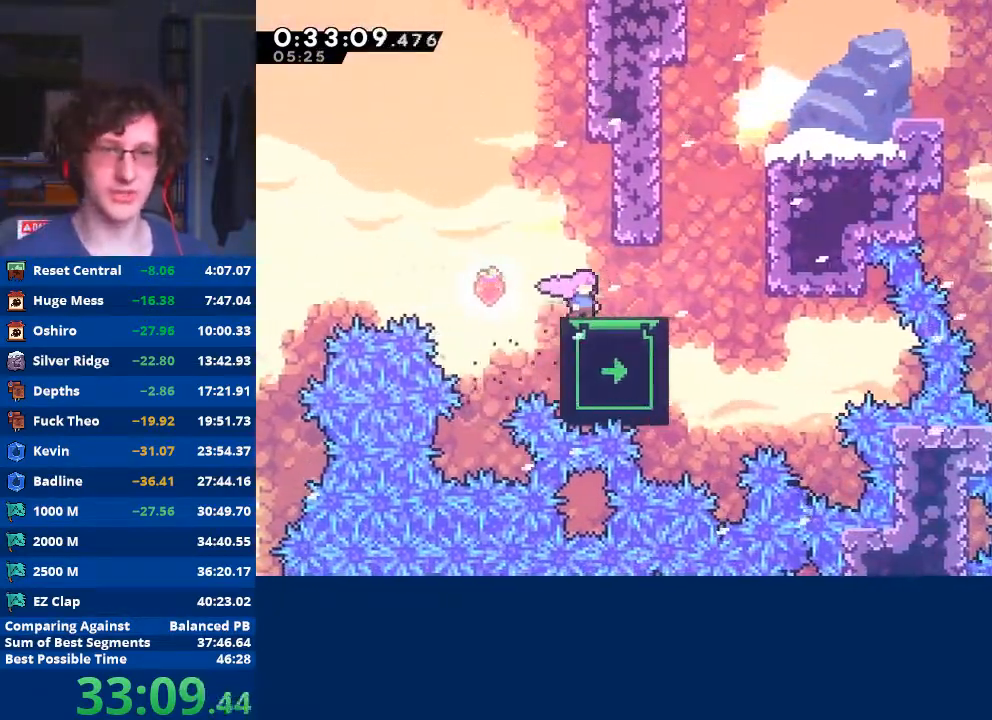
{"buttons": [], "left_stick": "center", "events": []}
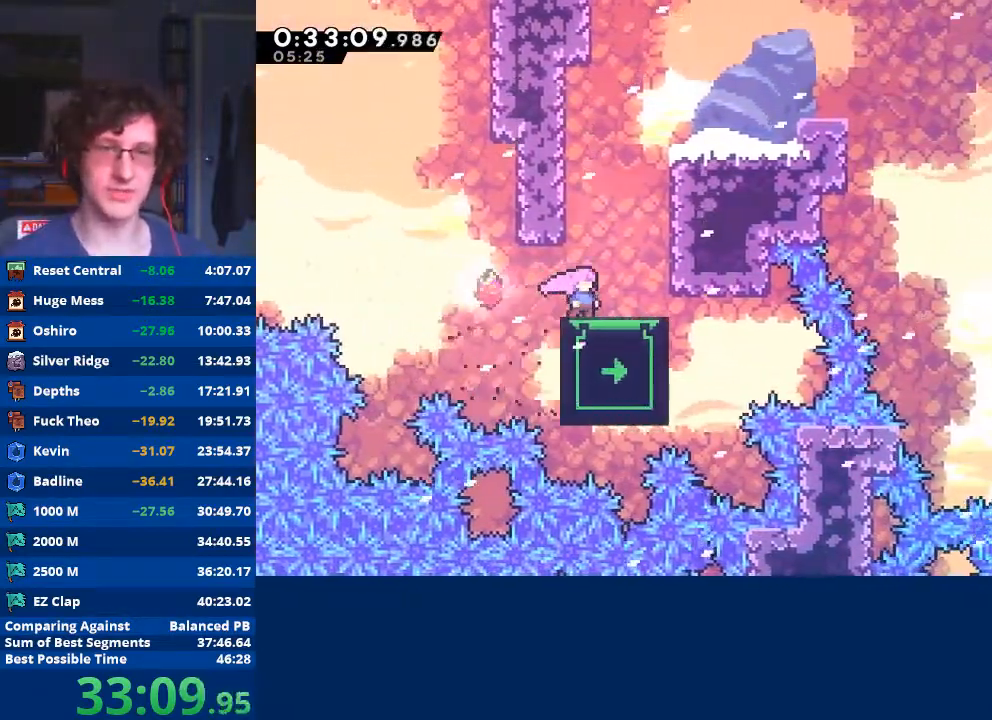
{"buttons": ["X"], "left_stick": "up", "events": [[133, "left_stick", "up"], [300, "A", "down"], [400, "A", "up"], [500, "X", "down"]]}
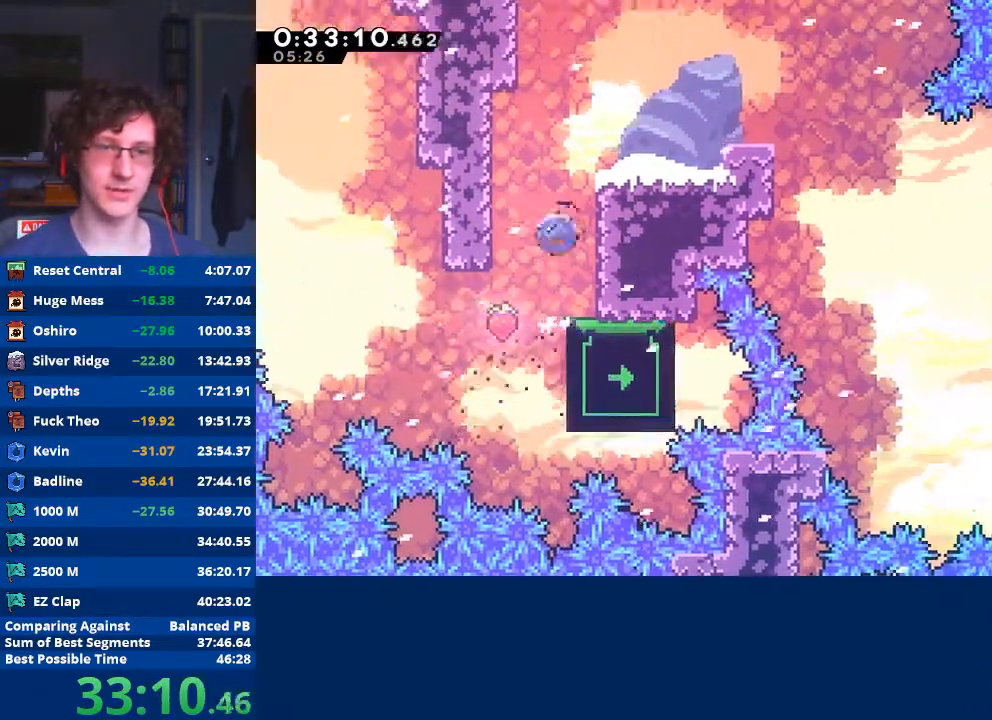
{"buttons": [], "left_stick": "right", "events": [[167, "X", "up"], [233, "left_stick", "right"], [267, "X", "down"], [467, "X", "up"]]}
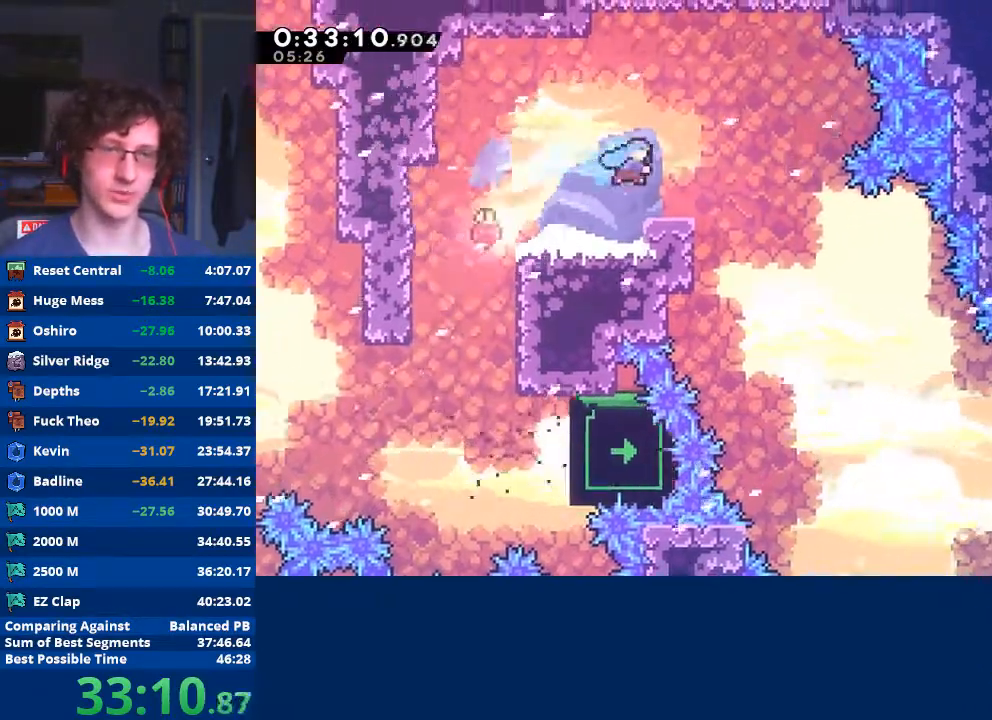
{"buttons": [], "left_stick": "center", "events": [[300, "left_stick", "center"]]}
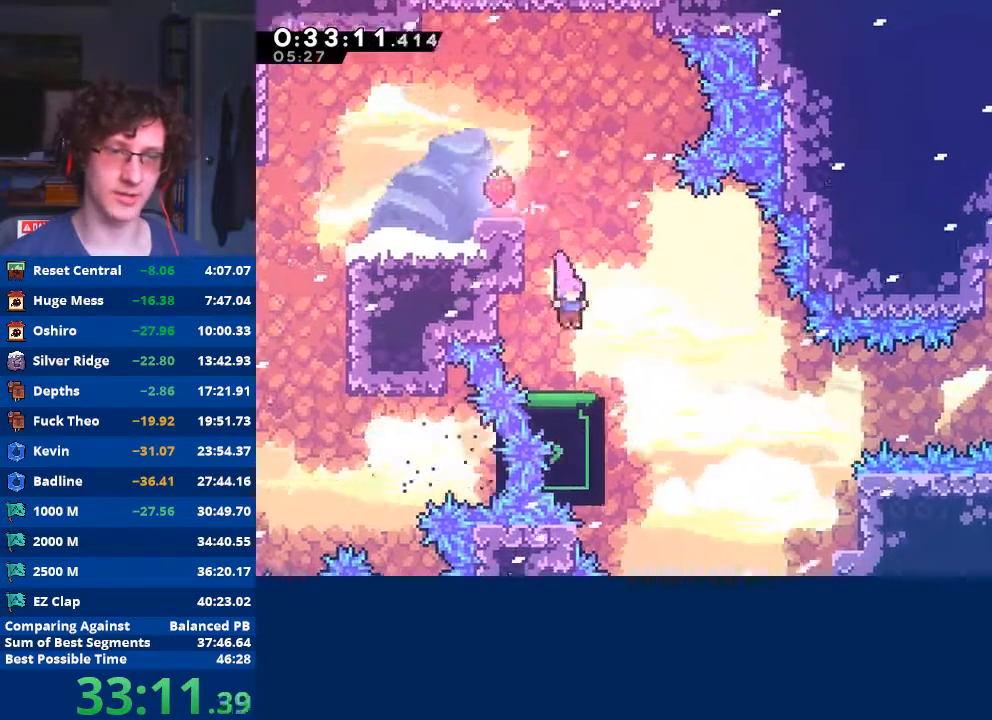
{"buttons": [], "left_stick": "left", "events": [[200, "left_stick", "up"], [333, "left_stick", "center"], [433, "left_stick", "left"]]}
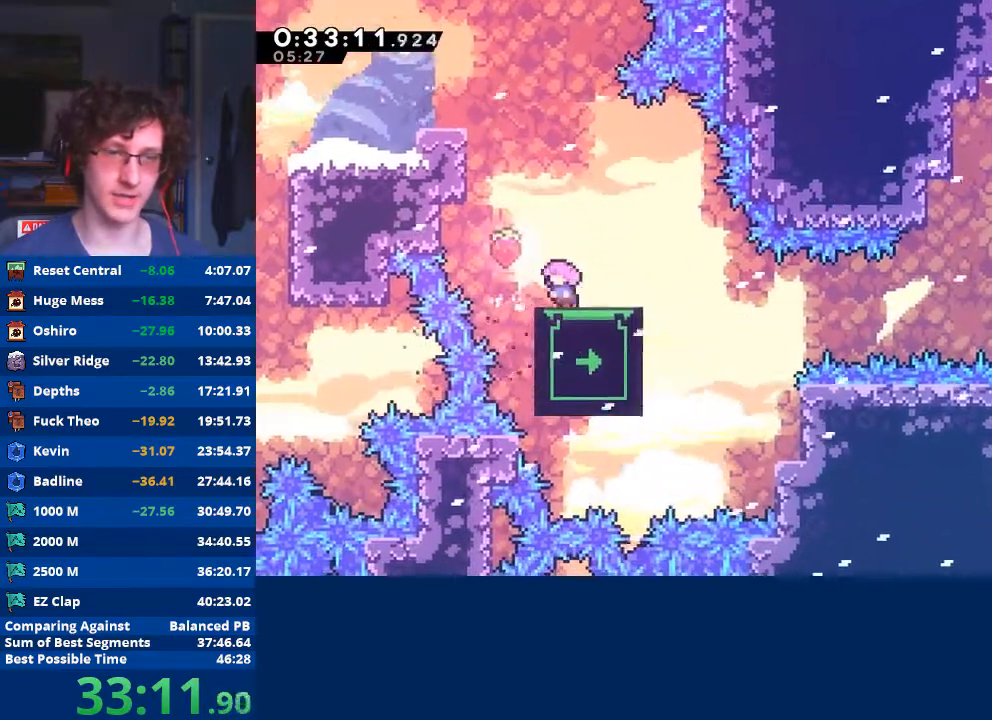
{"buttons": [], "left_stick": "center", "events": [[33, "left_stick", "center"], [300, "left_stick", "left"], [400, "left_stick", "center"]]}
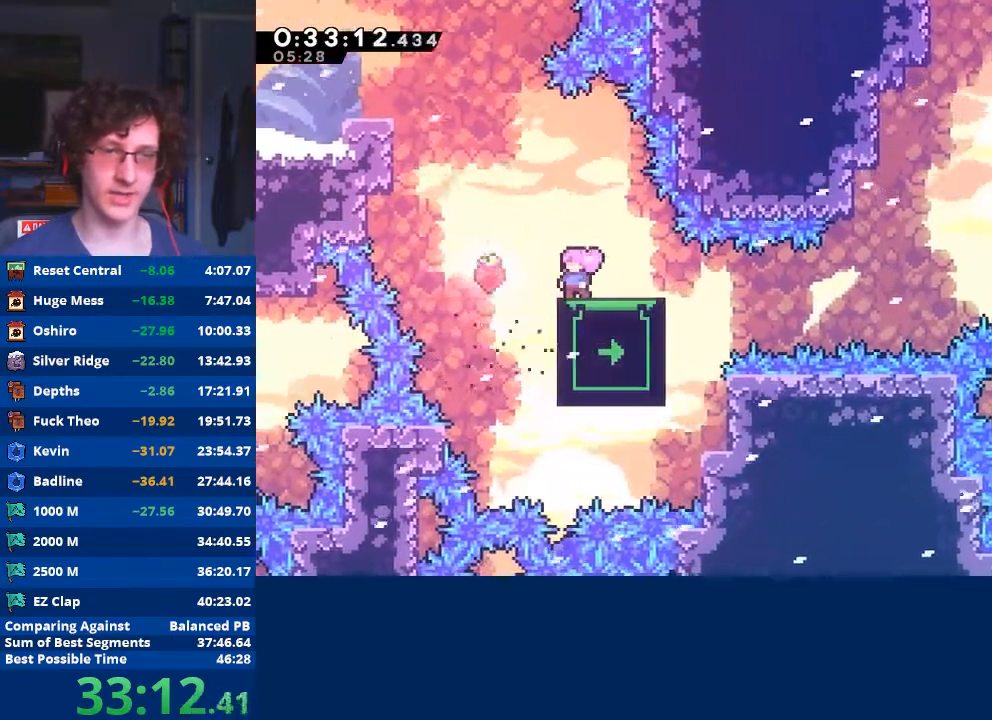
{"buttons": ["A"], "left_stick": "down-right", "events": [[233, "left_stick", "down-right"], [300, "X", "down"], [400, "X", "up"], [467, "A", "down"]]}
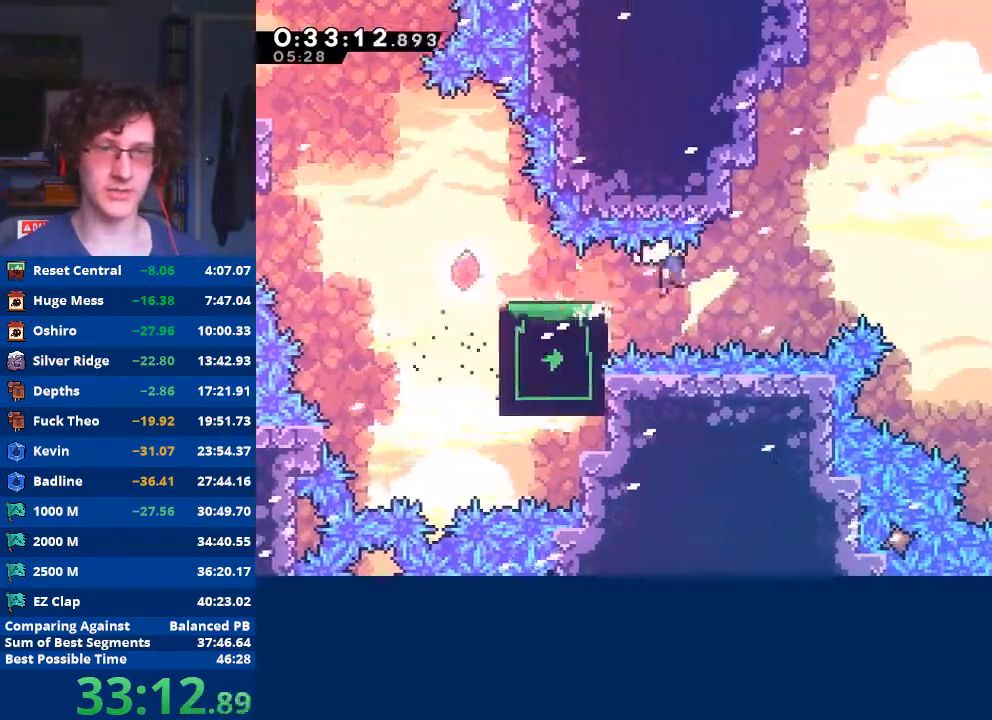
{"buttons": [], "left_stick": "up-right", "events": [[400, "A", "up"], [400, "left_stick", "right"], [500, "left_stick", "up-right"]]}
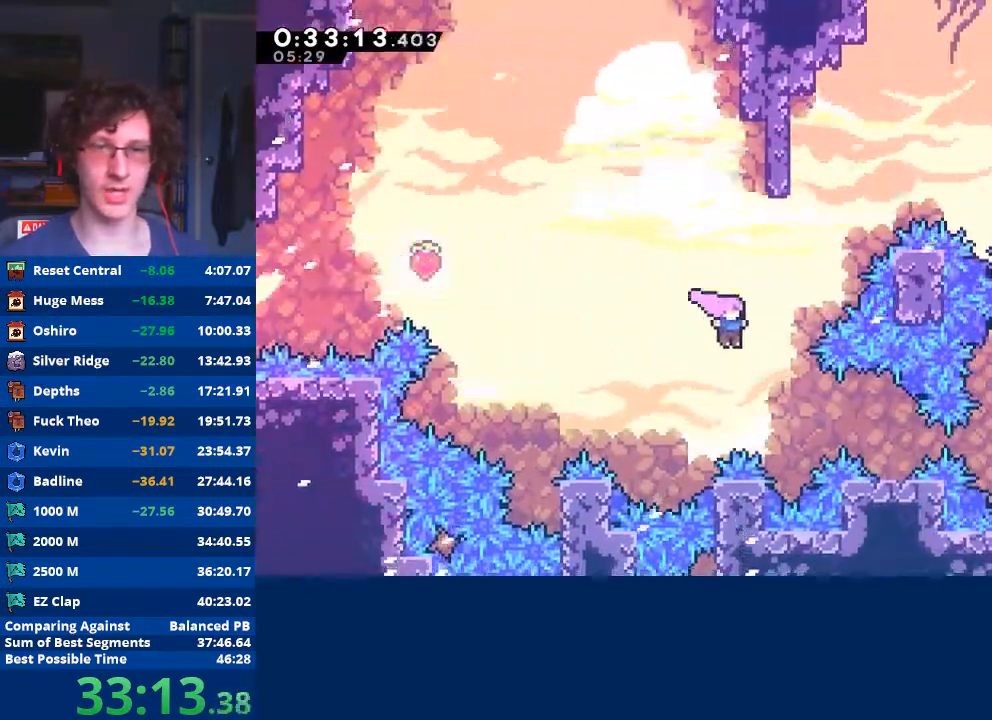
{"buttons": ["X"], "left_stick": "up-right", "events": [[33, "X", "down"], [300, "X", "up"], [367, "X", "down"]]}
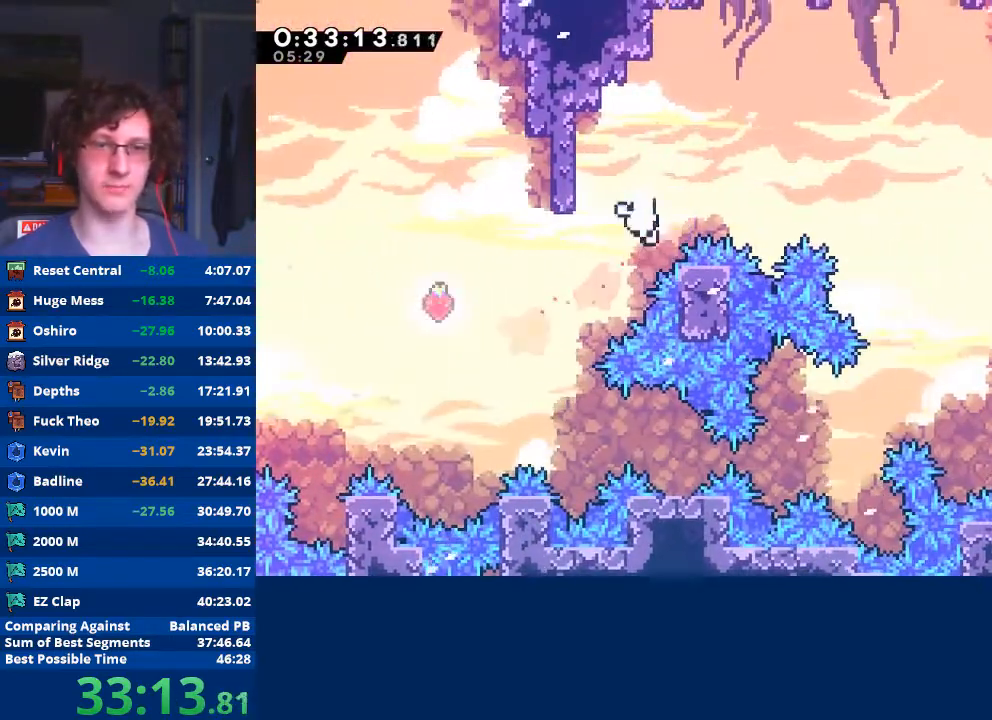
{"buttons": ["A", "B", "X", "Y"], "left_stick": "center", "events": [[233, "X", "up"], [300, "A", "down"], [300, "B", "down"], [300, "Y", "down"], [333, "X", "down"], [367, "left_stick", "center"], [433, "X", "up"], [433, "Y", "up"], [467, "Y", "down"], [500, "X", "down"]]}
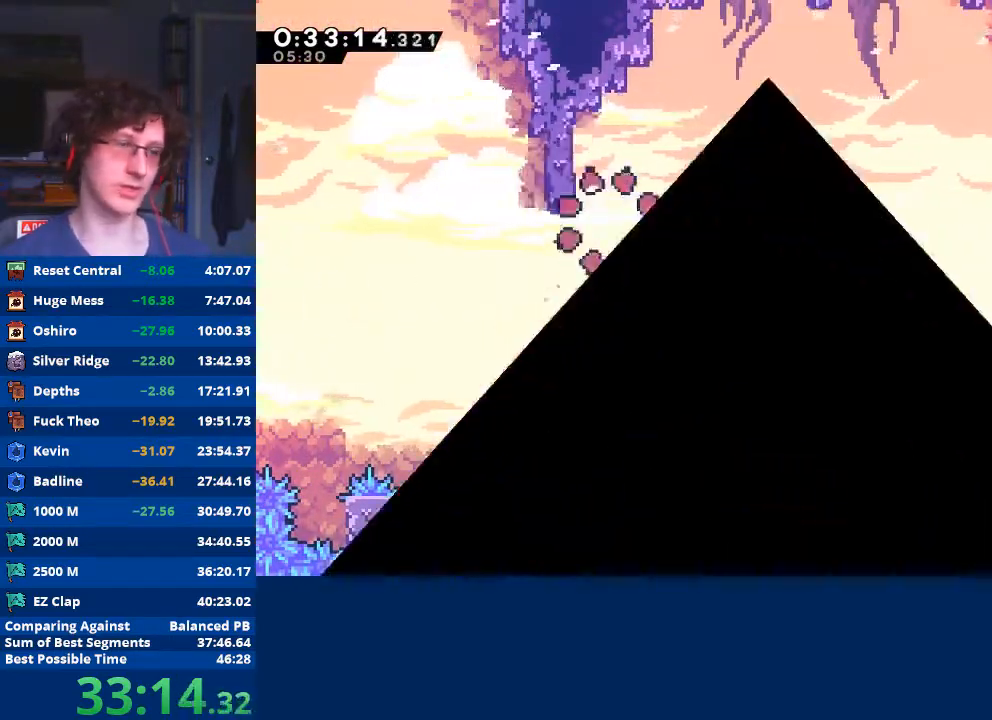
{"buttons": [], "left_stick": "center", "events": [[100, "Y", "up"], [133, "X", "up"], [167, "X", "down"], [167, "Y", "down"], [267, "X", "up"], [267, "Y", "up"], [300, "A", "up"], [300, "B", "up"]]}